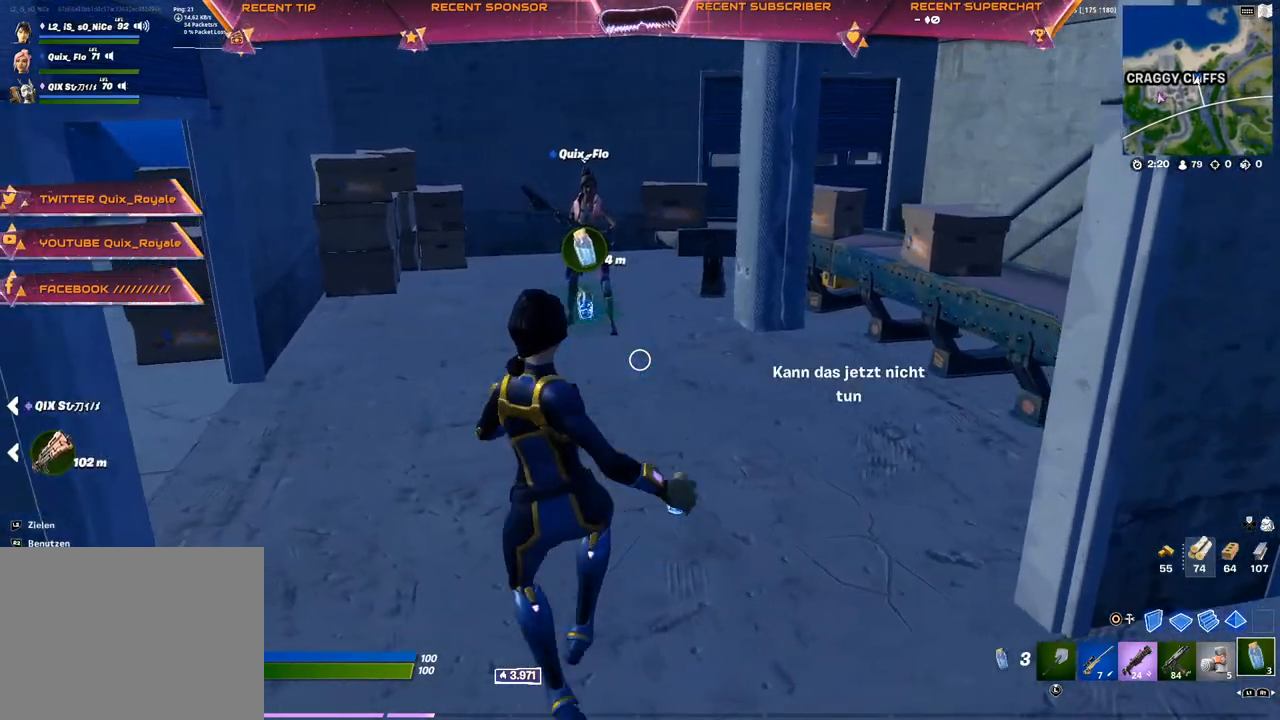
Gameplay with a controller (PlayStation layout); each line is a JSON object with the inputs held at the frame after it (dt_ms = milliseconds from this image to that frame). "events" lists button and stick changes between this image and that frame as [ms after this image, input, new state], when the widget could be followed in between. Not read: CROSS.
{"dt_ms": 500, "buttons": ["L2"], "left_stick": "center", "right_stick": "center", "events": [[233, "left_stick", "up"], [383, "left_stick", "center"], [417, "L2", "down"], [450, "R2", "down"], [500, "R2", "up"]]}
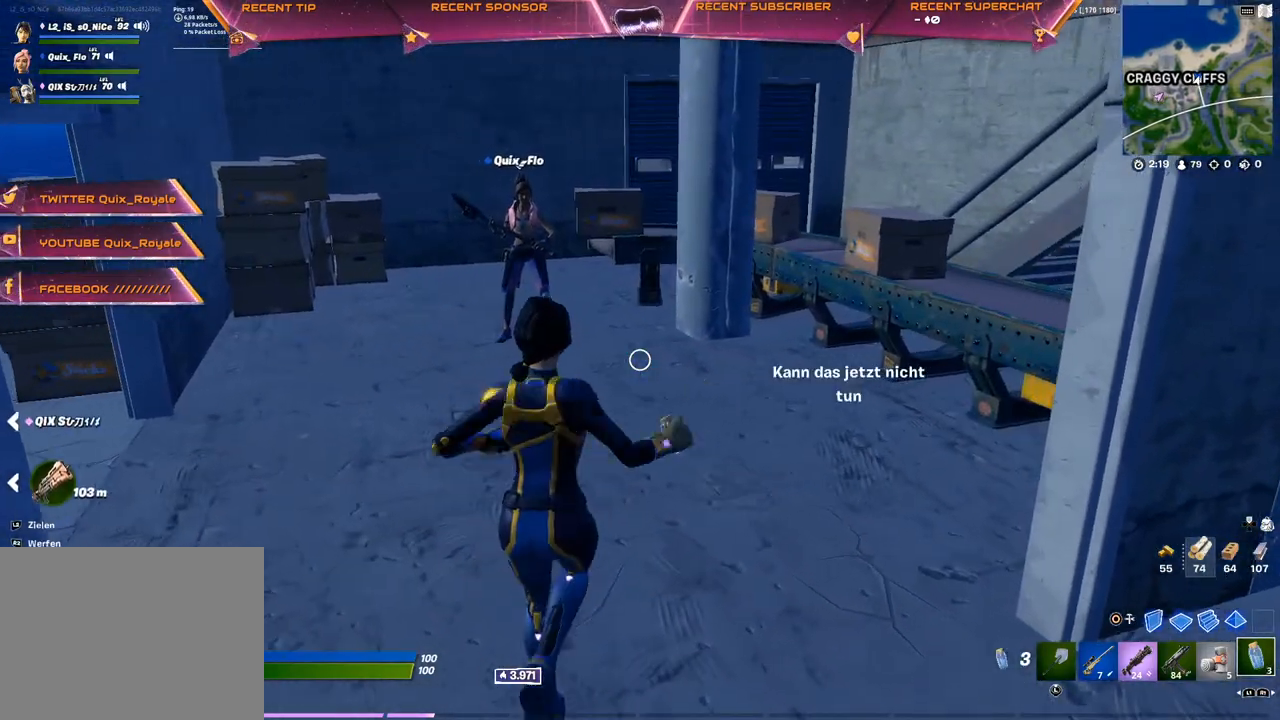
{"dt_ms": 500, "buttons": [], "left_stick": "up-left", "right_stick": "center", "events": [[150, "L2", "up"], [167, "left_stick", "left"], [333, "left_stick", "up-left"], [333, "right_stick", "left"], [450, "right_stick", "center"]]}
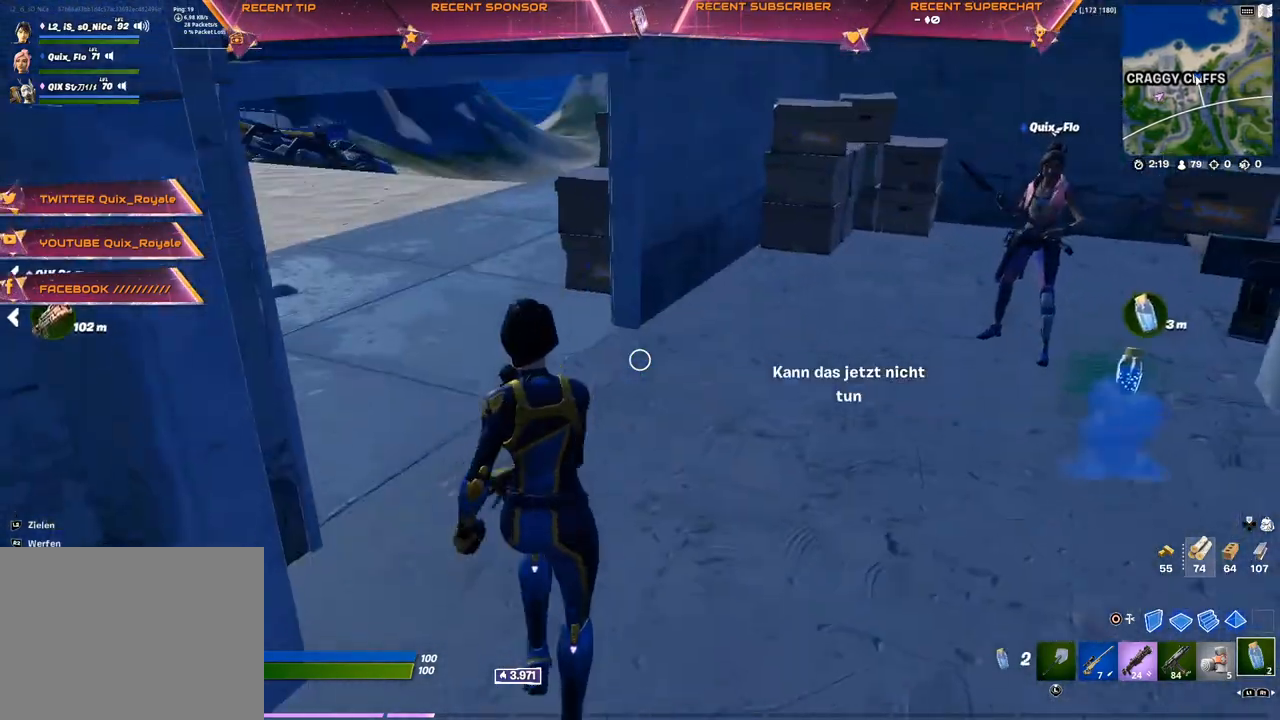
{"dt_ms": 500, "buttons": [], "left_stick": "up", "right_stick": "center", "events": [[100, "right_stick", "left"], [117, "left_stick", "up"], [150, "right_stick", "center"], [250, "L1", "down"], [317, "L1", "up"], [383, "L1", "down"], [483, "L1", "up"]]}
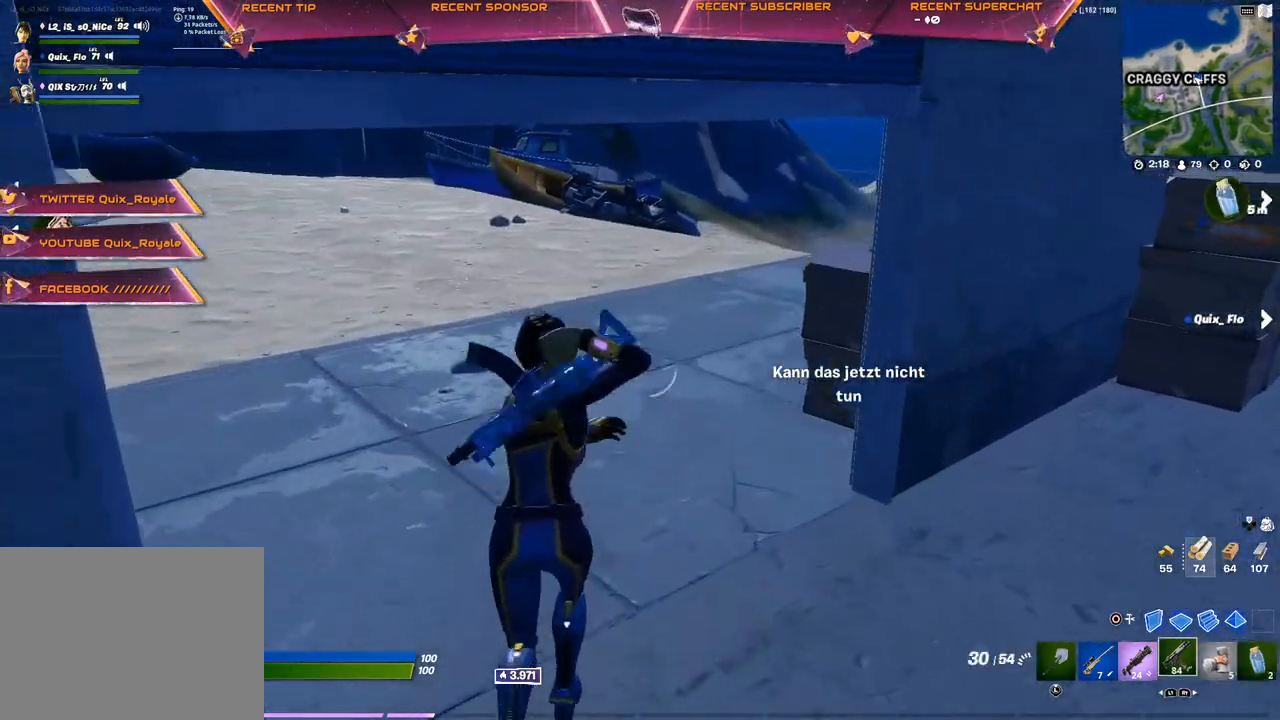
{"dt_ms": 500, "buttons": ["L1"], "left_stick": "up", "right_stick": "center", "events": [[50, "right_stick", "right"], [133, "L3", "down"], [133, "right_stick", "center"], [200, "L3", "up"], [500, "L1", "down"]]}
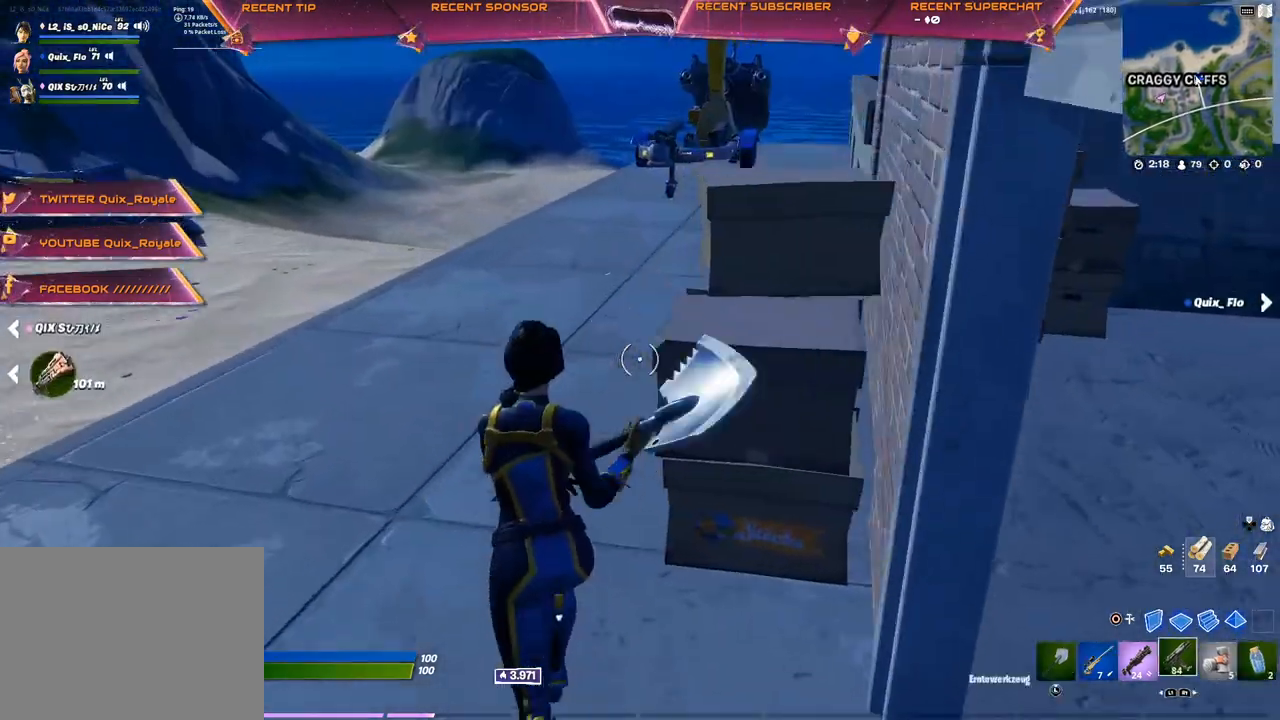
{"dt_ms": 500, "buttons": [], "left_stick": "up", "right_stick": "center", "events": [[83, "L1", "up"], [167, "L1", "down"], [267, "L1", "up"], [300, "right_stick", "right"], [400, "right_stick", "center"]]}
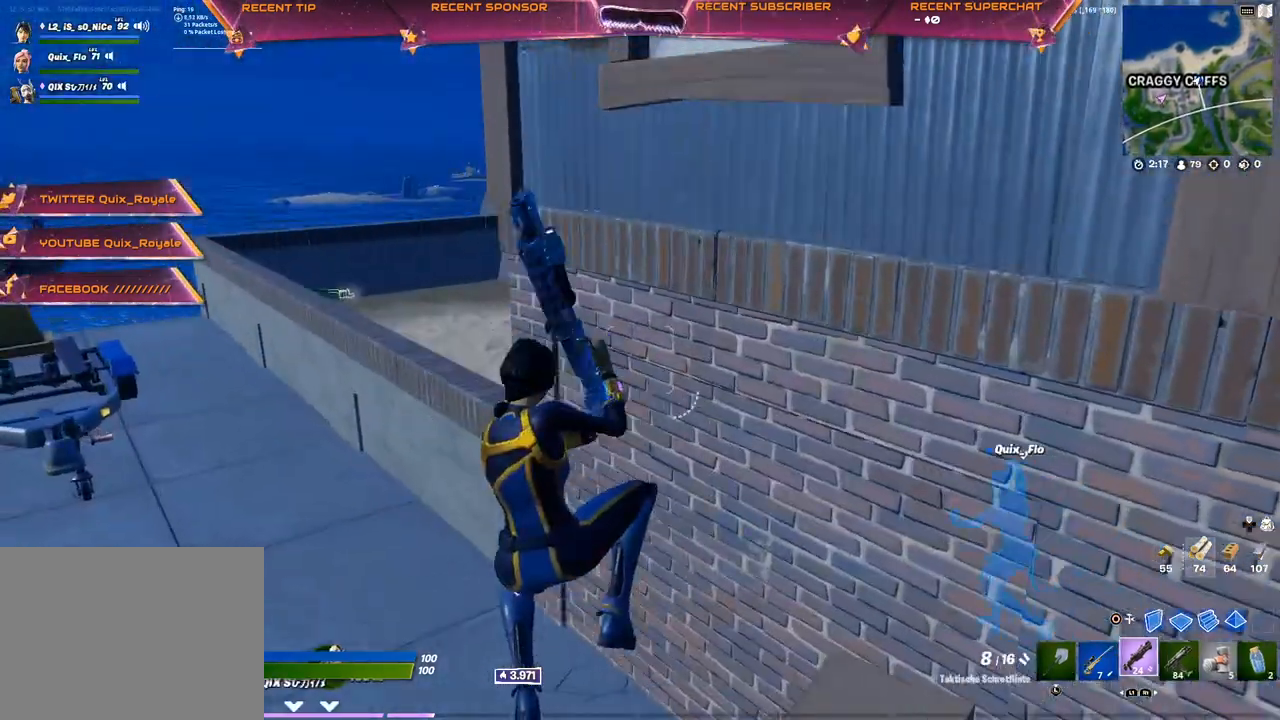
{"dt_ms": 500, "buttons": [], "left_stick": "up", "right_stick": "center", "events": [[17, "left_stick", "up-left"], [83, "L3", "down"], [183, "L3", "up"], [367, "left_stick", "up"]]}
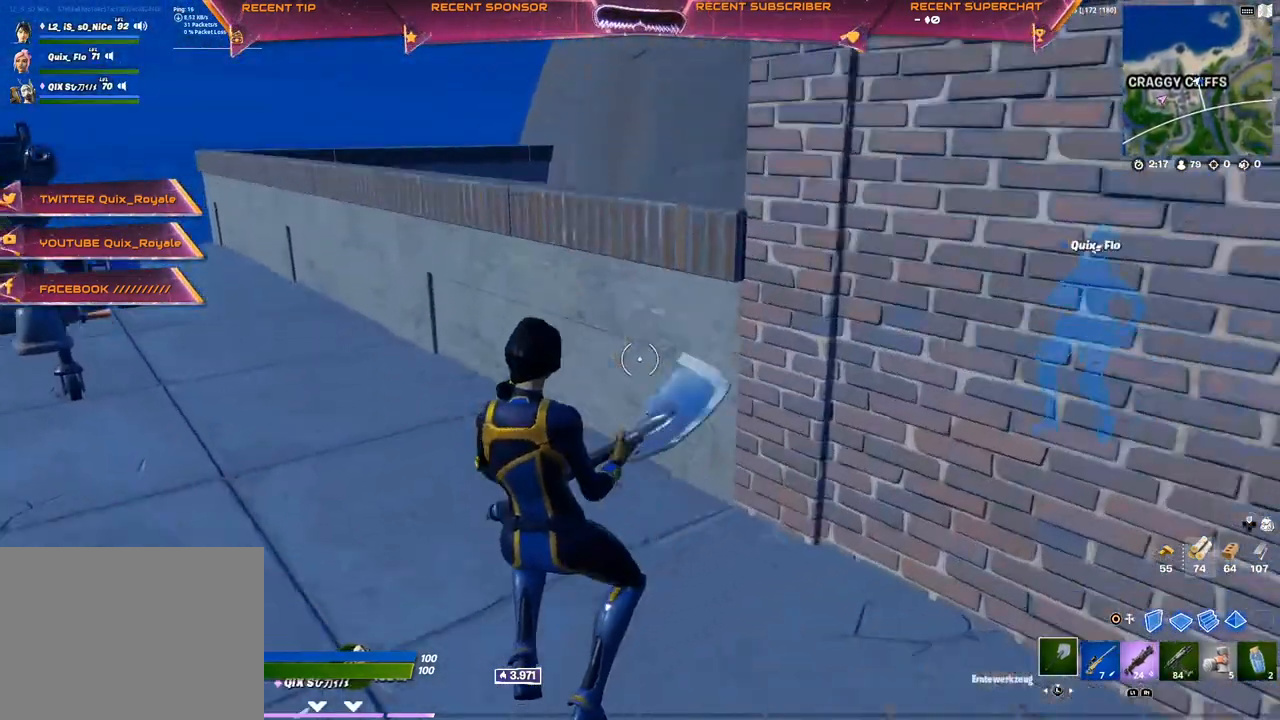
{"dt_ms": 500, "buttons": [], "left_stick": "up", "right_stick": "center", "events": [[383, "R1", "down"], [500, "R1", "up"]]}
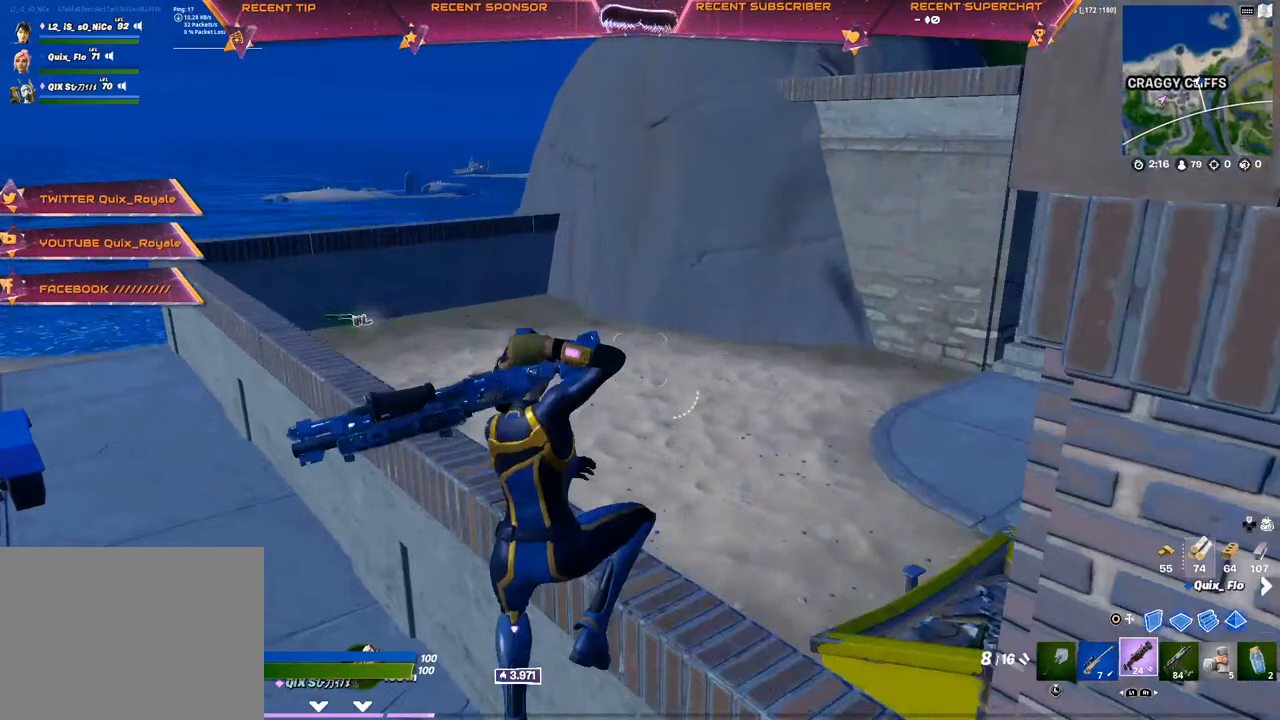
{"dt_ms": 500, "buttons": [], "left_stick": "up", "right_stick": "center", "events": [[150, "right_stick", "left"], [250, "right_stick", "center"]]}
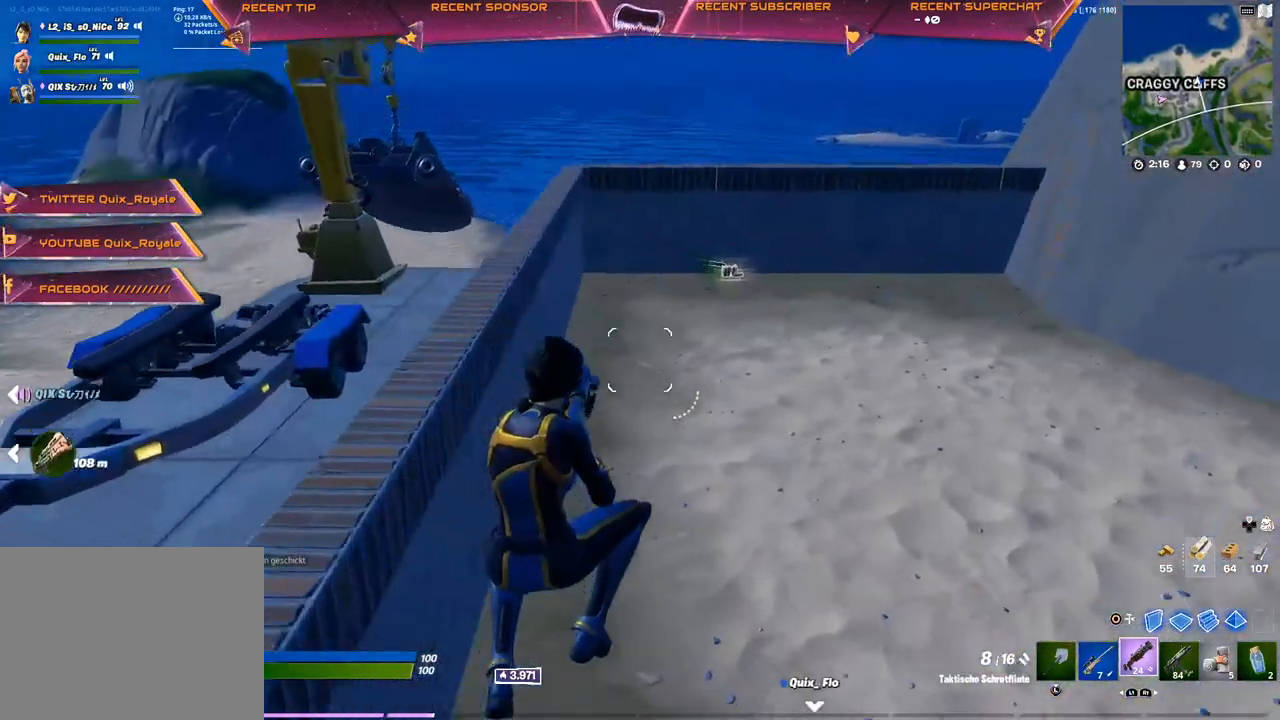
{"dt_ms": 500, "buttons": [], "left_stick": "up", "right_stick": "center", "events": []}
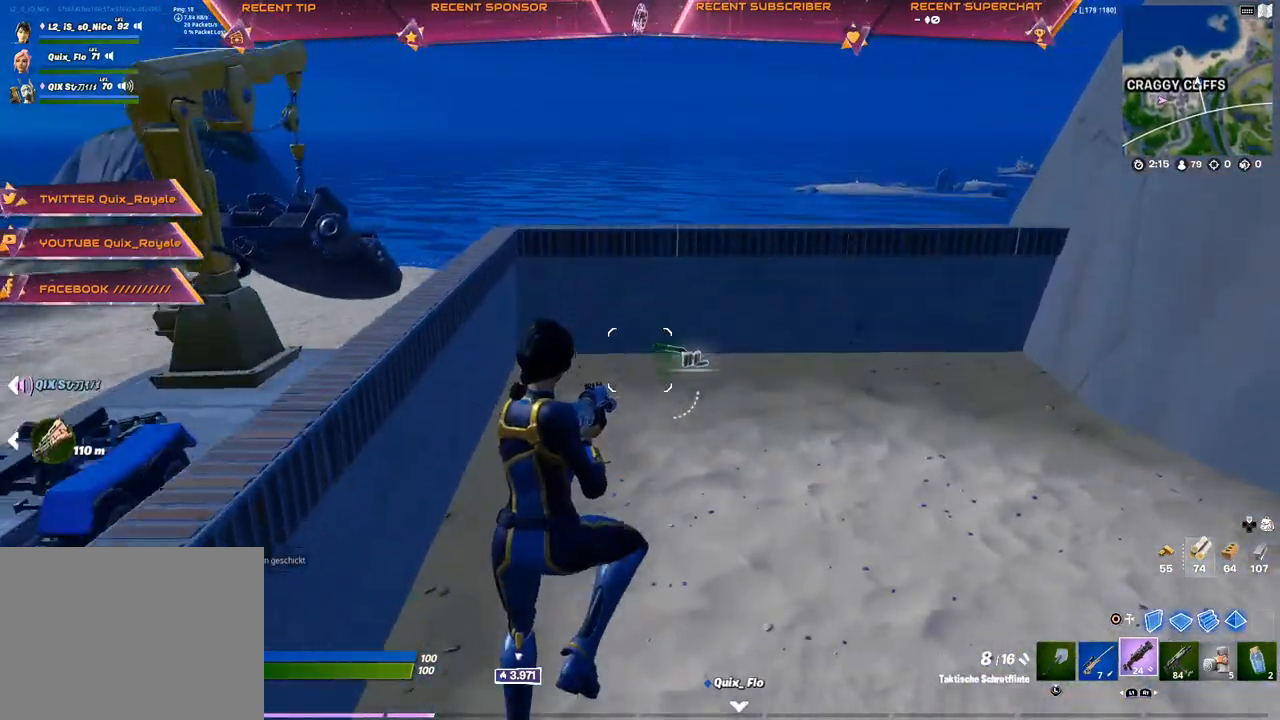
{"dt_ms": 500, "buttons": [], "left_stick": "up", "right_stick": "center", "events": [[67, "left_stick", "center"], [167, "DPAD_LEFT", "down"], [267, "DPAD_LEFT", "up"], [467, "left_stick", "up"]]}
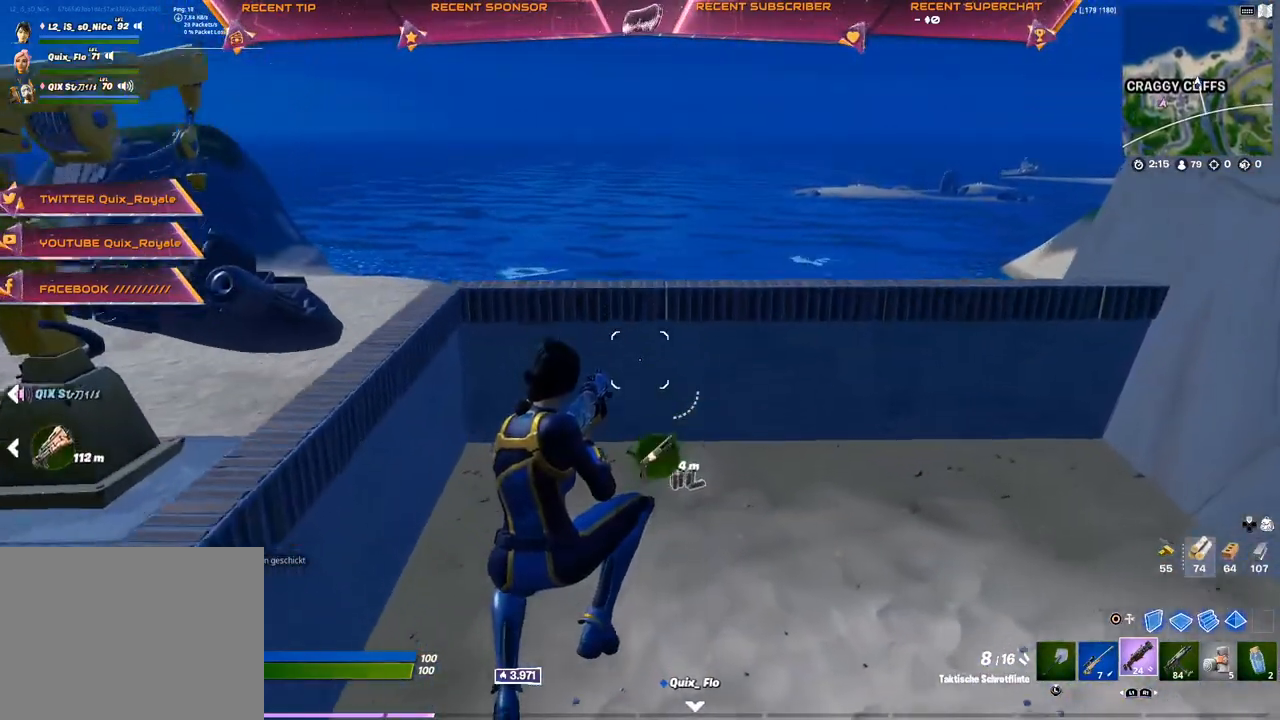
{"dt_ms": 1000, "buttons": [], "left_stick": "up", "right_stick": "center"}
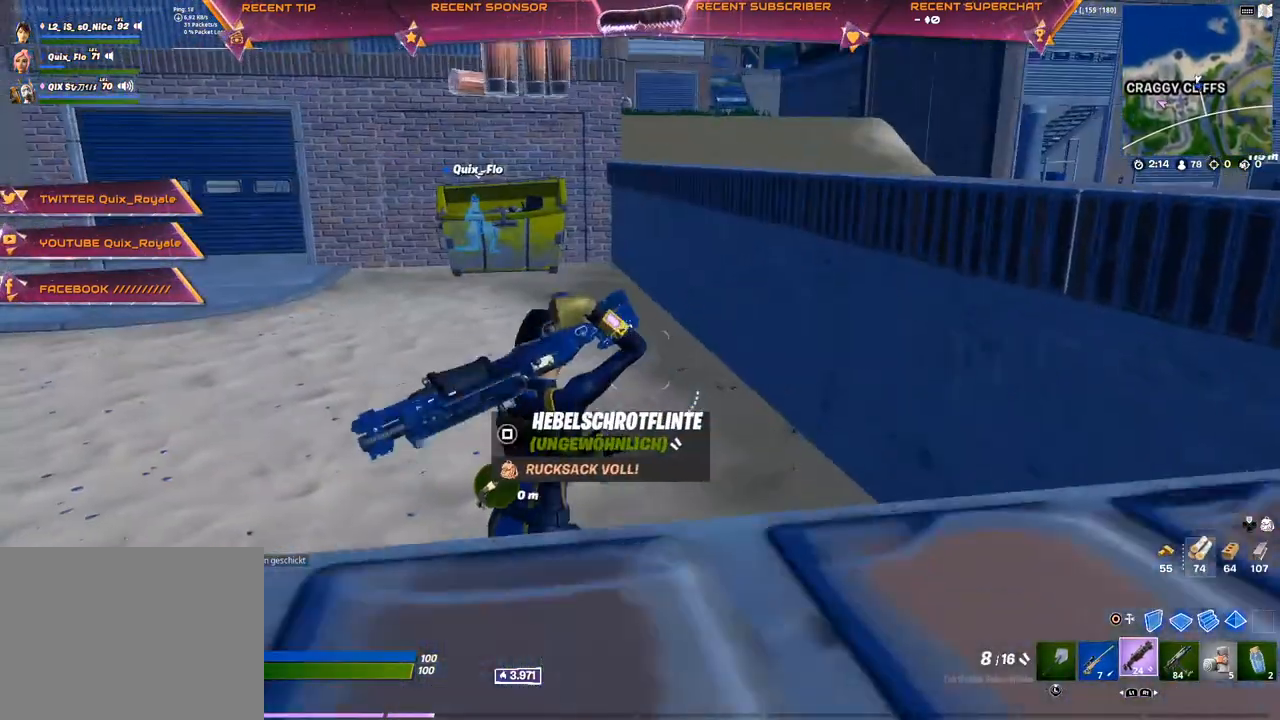
{"dt_ms": 1000, "buttons": [], "left_stick": "up", "right_stick": "center"}
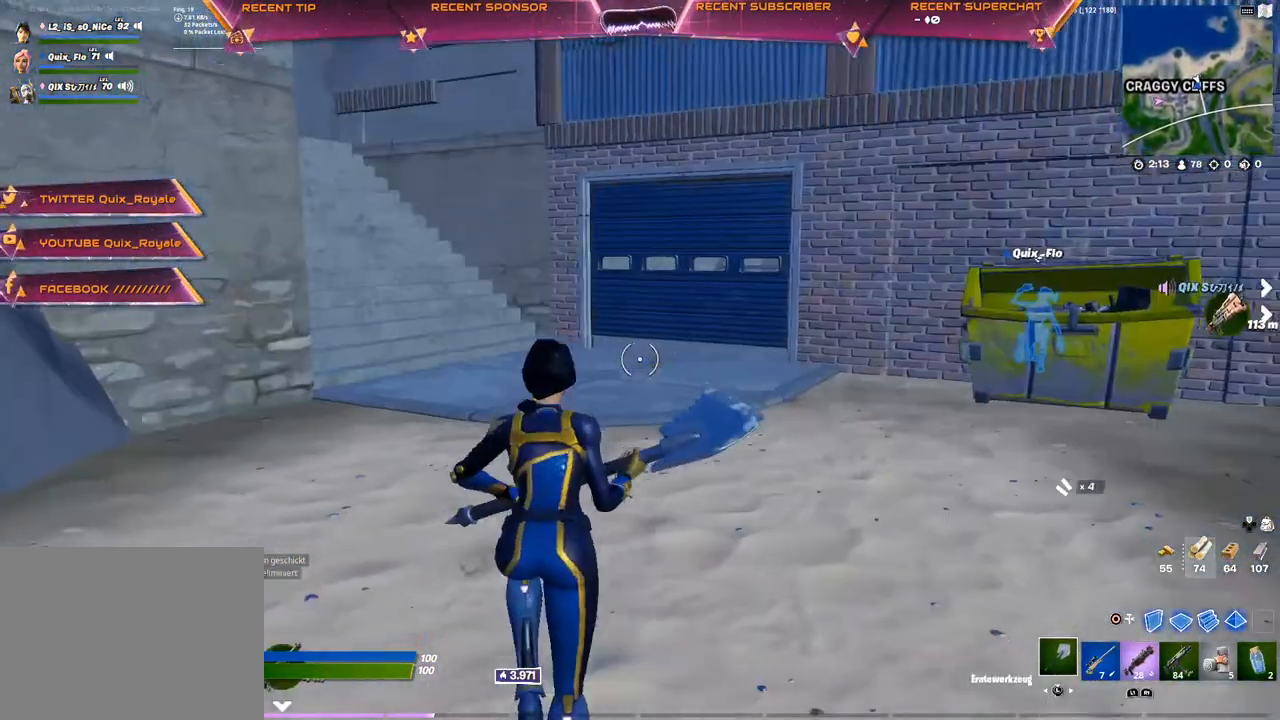
{"dt_ms": 500, "buttons": [], "left_stick": "up", "right_stick": "center", "events": [[183, "R1", "down"], [283, "R1", "up"]]}
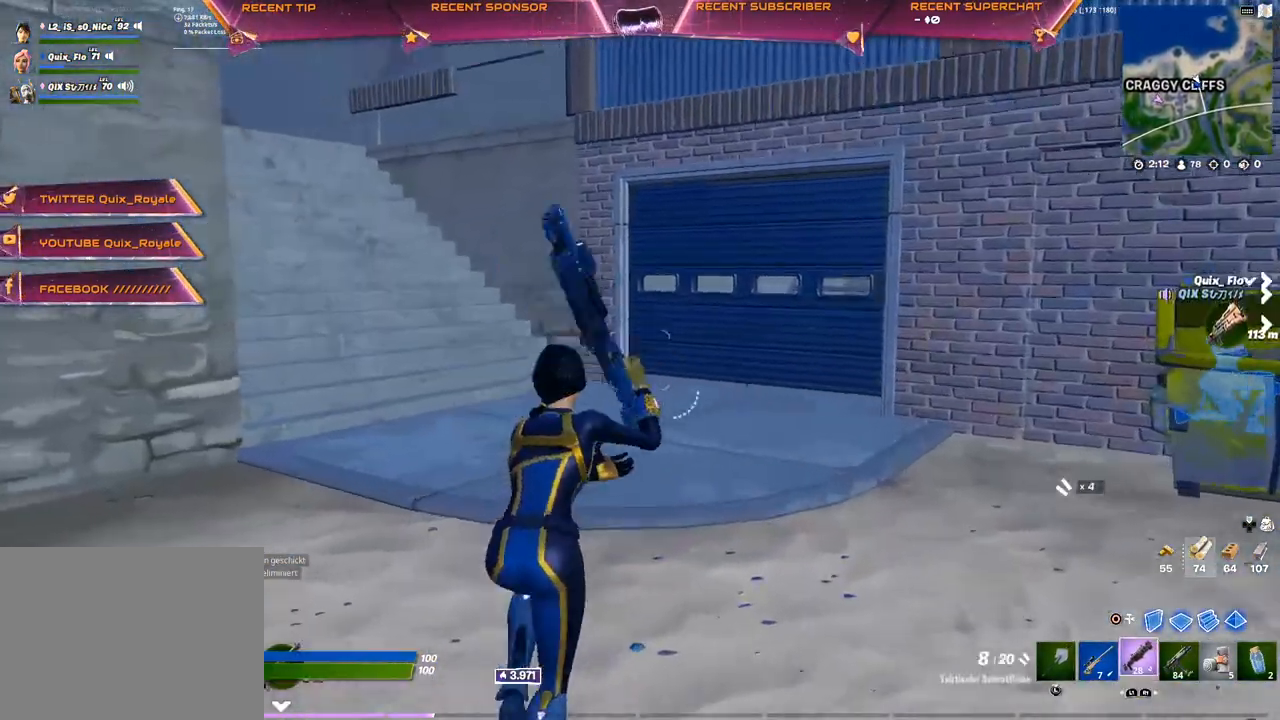
{"dt_ms": 500, "buttons": [], "left_stick": "up-right", "right_stick": "center", "events": [[217, "left_stick", "up-right"]]}
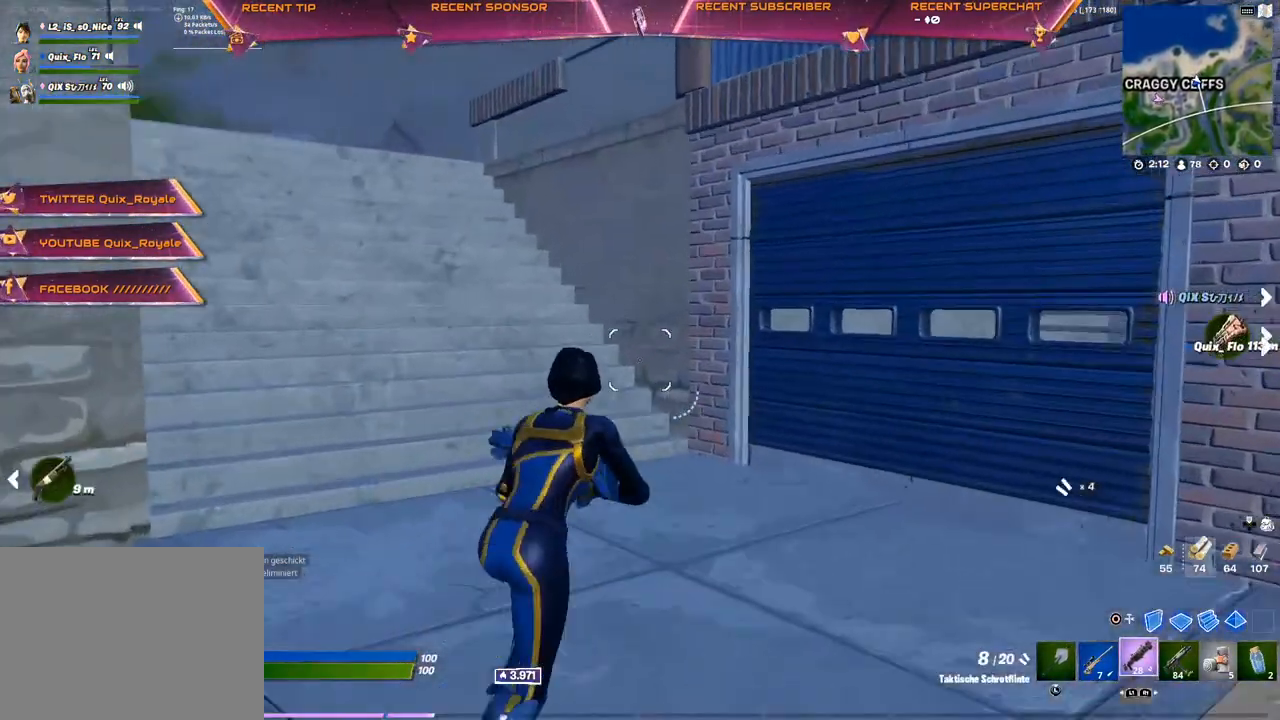
{"dt_ms": 500, "buttons": ["R2"], "left_stick": "up", "right_stick": "center", "events": [[133, "L3", "down"], [133, "left_stick", "up"], [150, "right_stick", "right"], [233, "right_stick", "center"], [250, "L3", "up"], [417, "R2", "down"]]}
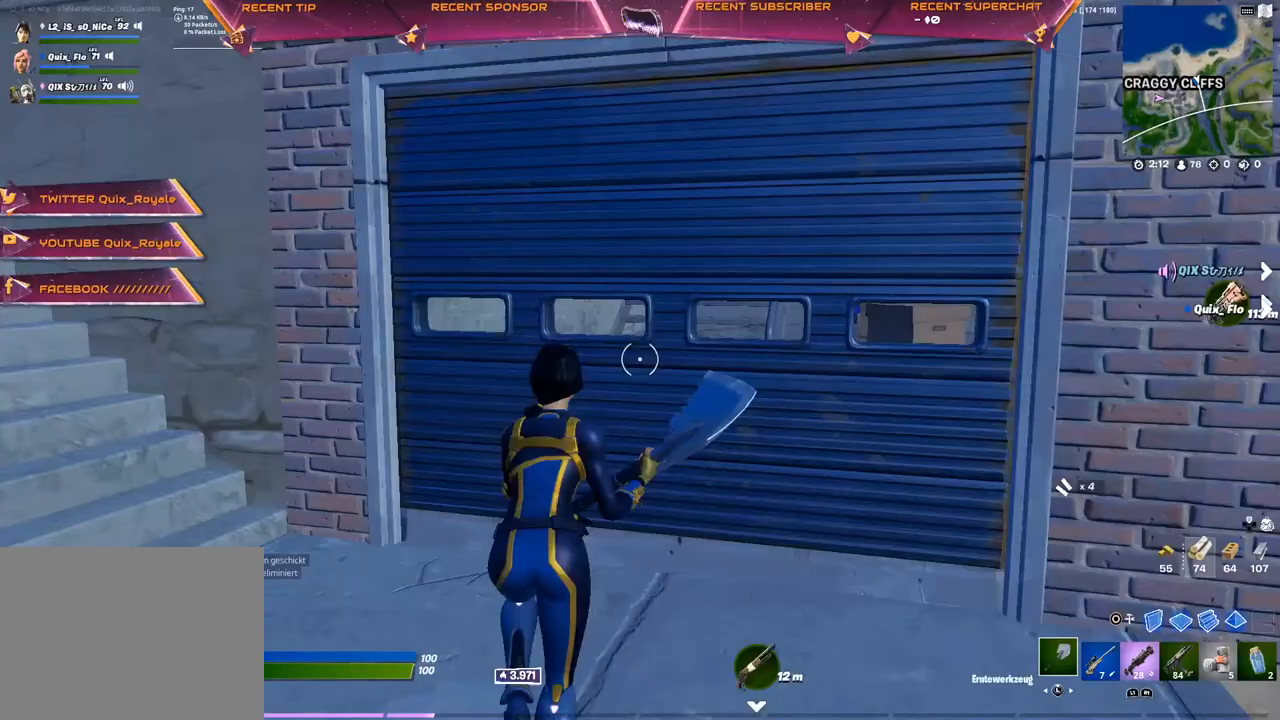
{"dt_ms": 500, "buttons": ["R2"], "left_stick": "up-left", "right_stick": "center", "events": [[83, "left_stick", "center"], [133, "left_stick", "down"], [267, "left_stick", "left"], [317, "left_stick", "up-left"]]}
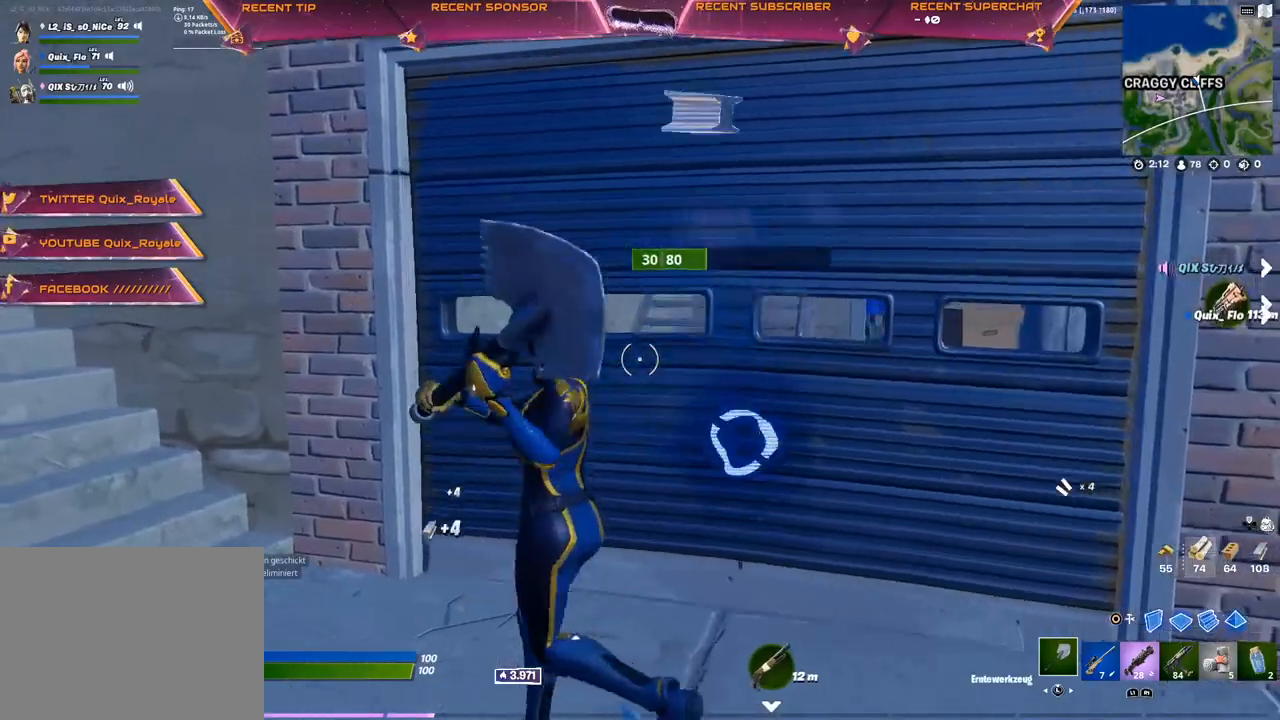
{"dt_ms": 500, "buttons": [], "left_stick": "up-left", "right_stick": "center", "events": [[100, "right_stick", "down-right"], [183, "R2", "up"], [283, "right_stick", "up-left"], [300, "R1", "down"], [433, "R1", "up"], [450, "right_stick", "center"]]}
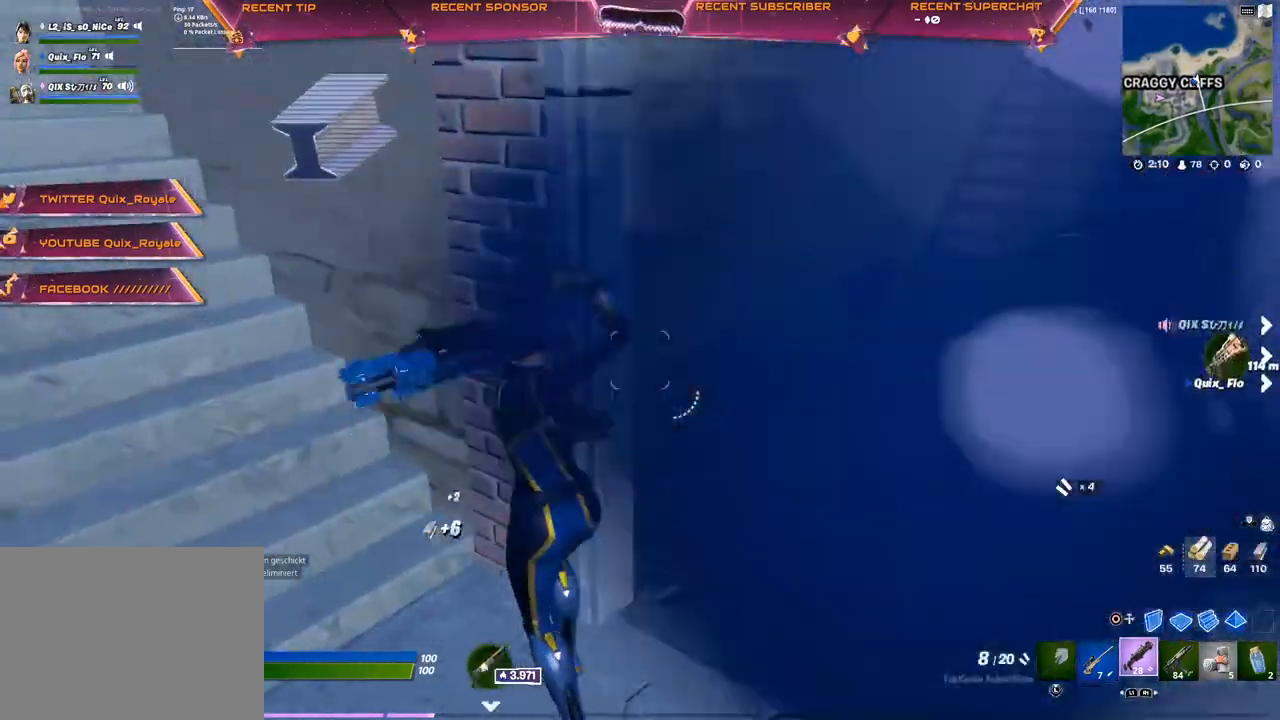
{"dt_ms": 500, "buttons": [], "left_stick": "up-left", "right_stick": "center", "events": [[367, "L1", "down"], [483, "L1", "up"]]}
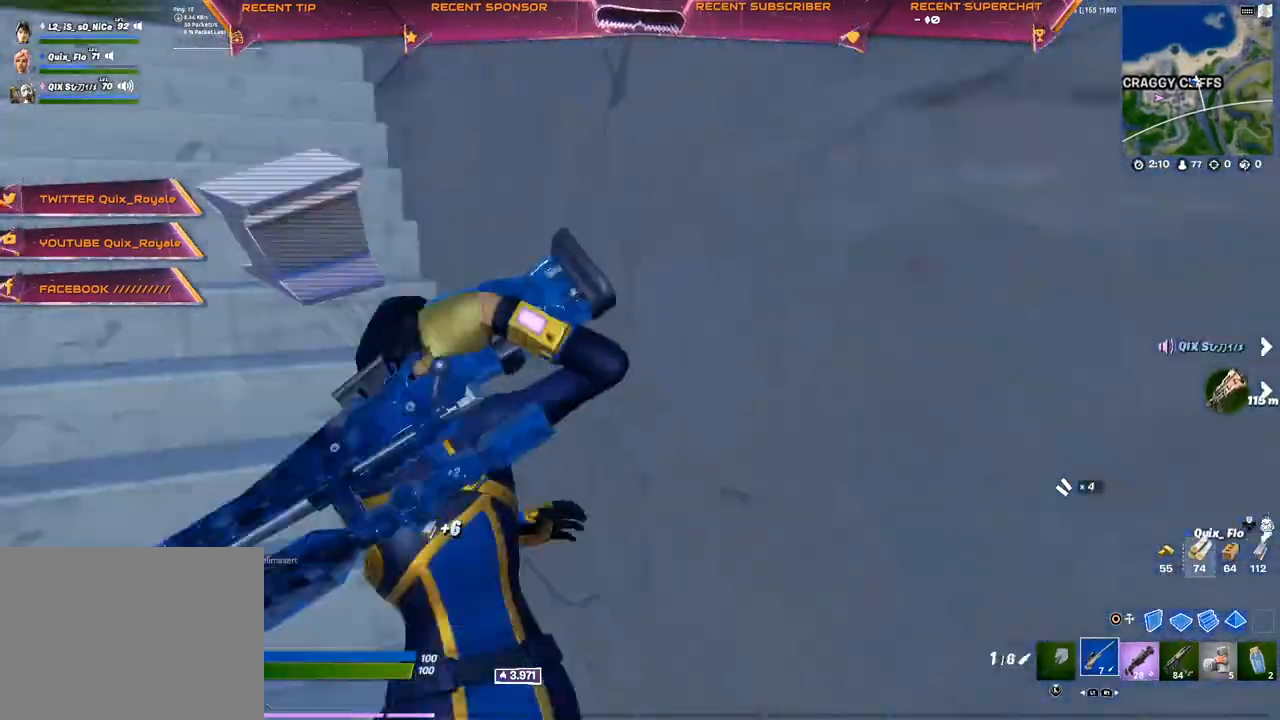
{"dt_ms": 500, "buttons": [], "left_stick": "up-left", "right_stick": "right", "events": [[383, "right_stick", "right"]]}
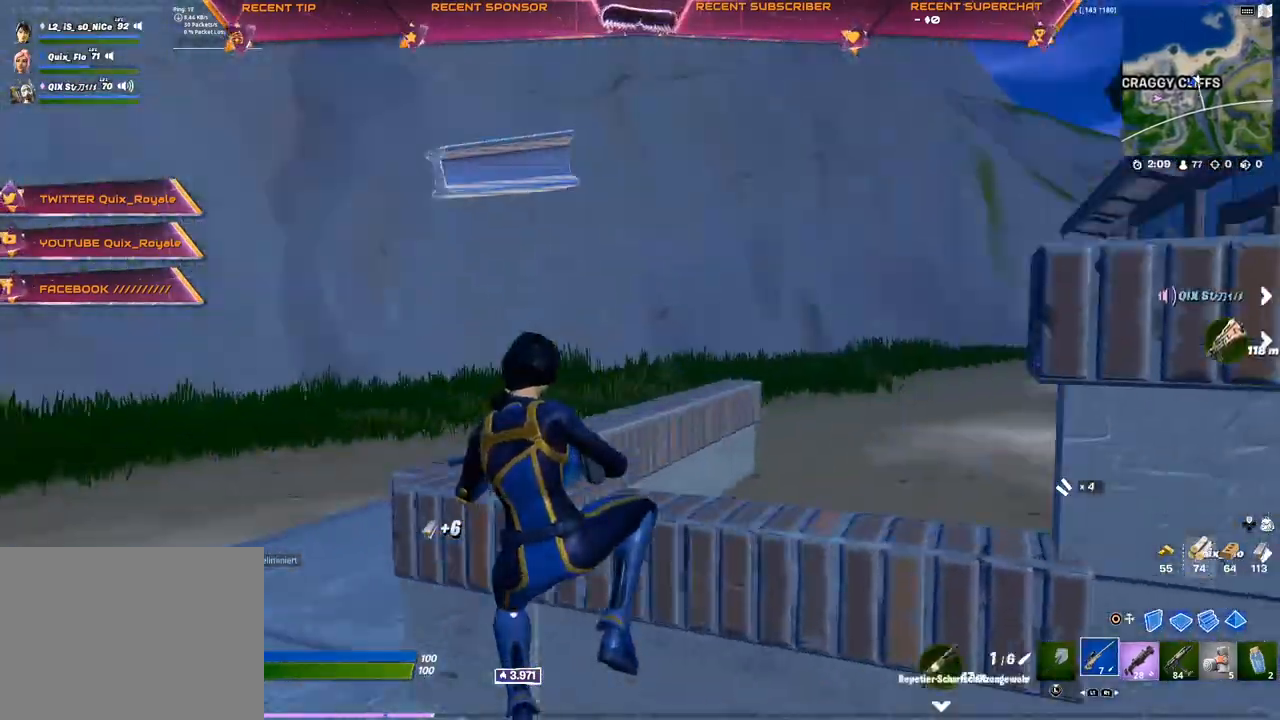
{"dt_ms": 500, "buttons": [], "left_stick": "up-left", "right_stick": "center", "events": [[250, "right_stick", "center"]]}
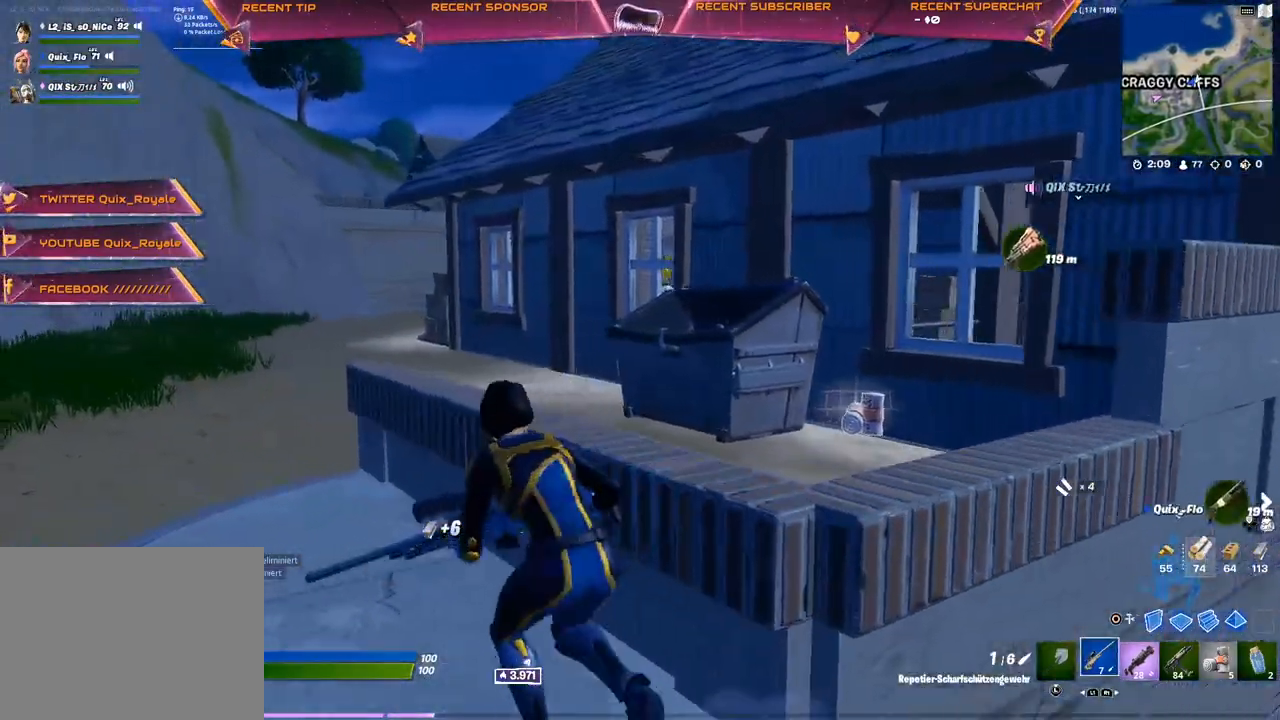
{"dt_ms": 500, "buttons": [], "left_stick": "up-right", "right_stick": "center", "events": [[150, "left_stick", "up"], [250, "left_stick", "up-right"], [383, "right_stick", "down-right"], [483, "right_stick", "center"]]}
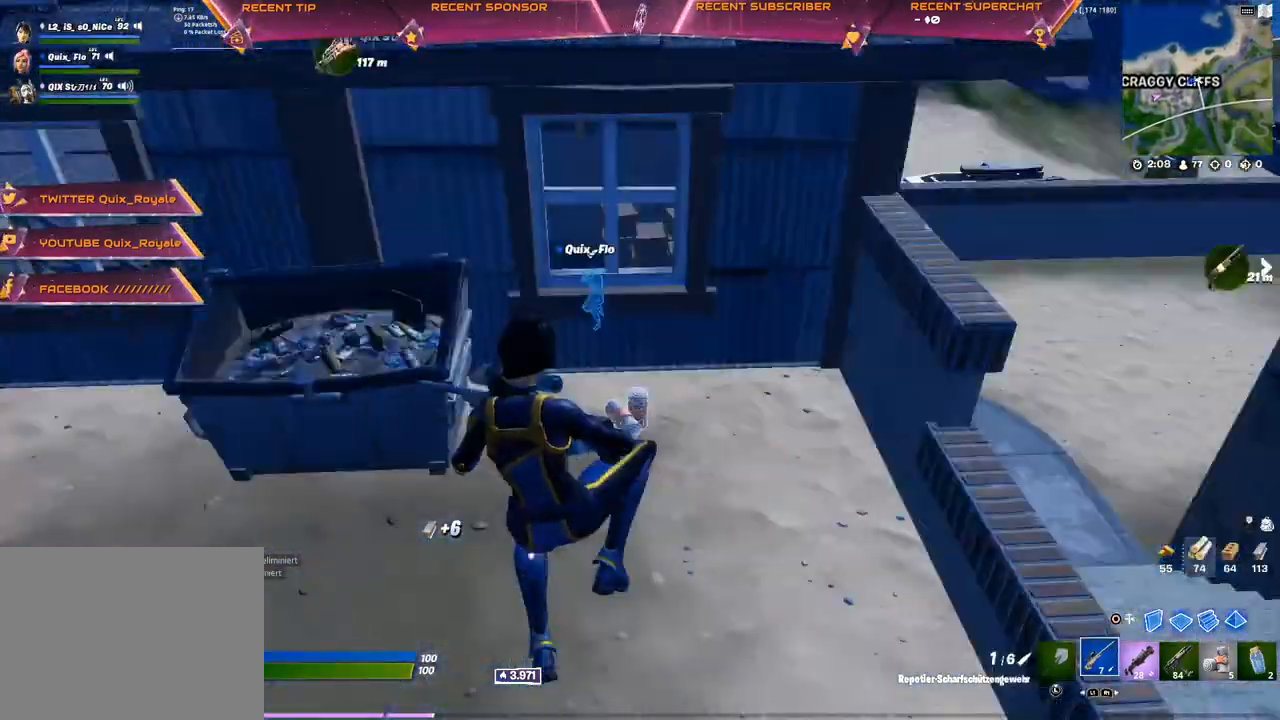
{"dt_ms": 500, "buttons": [], "left_stick": "up-right", "right_stick": "center"}
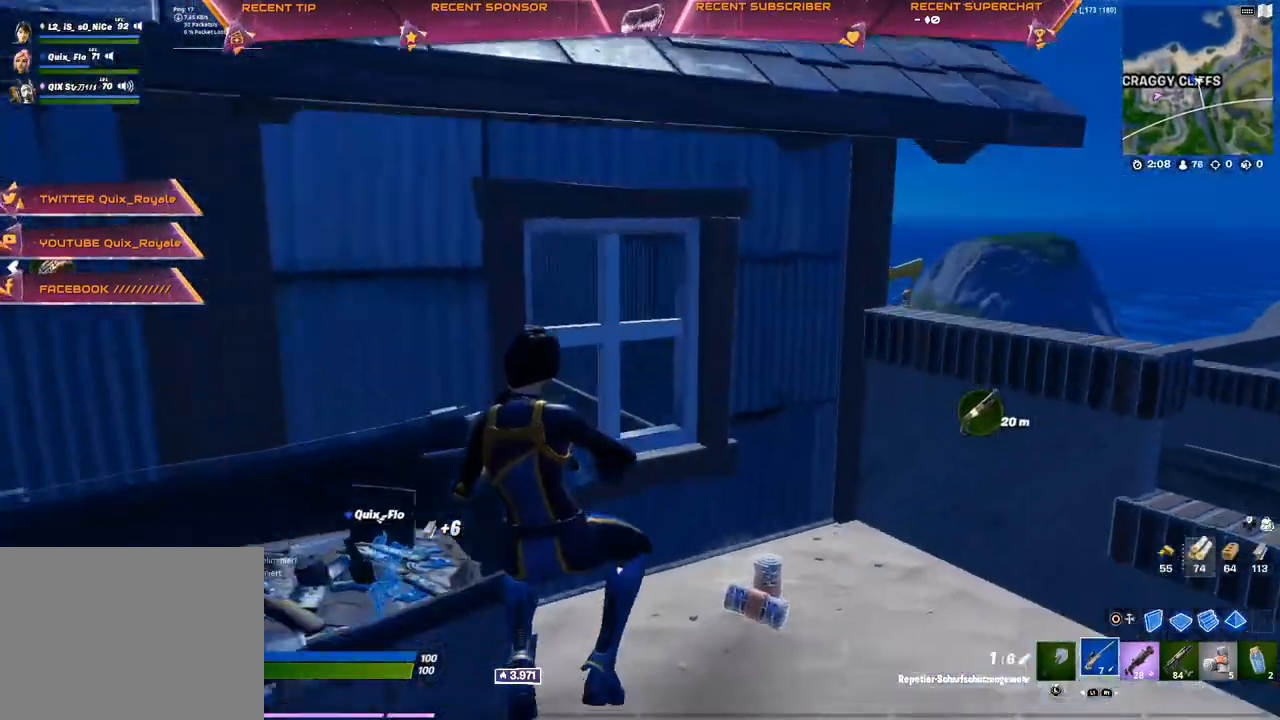
{"dt_ms": 500, "buttons": [], "left_stick": "right", "right_stick": "center", "events": [[383, "SQUARE", "down"], [433, "left_stick", "right"], [467, "SQUARE", "up"]]}
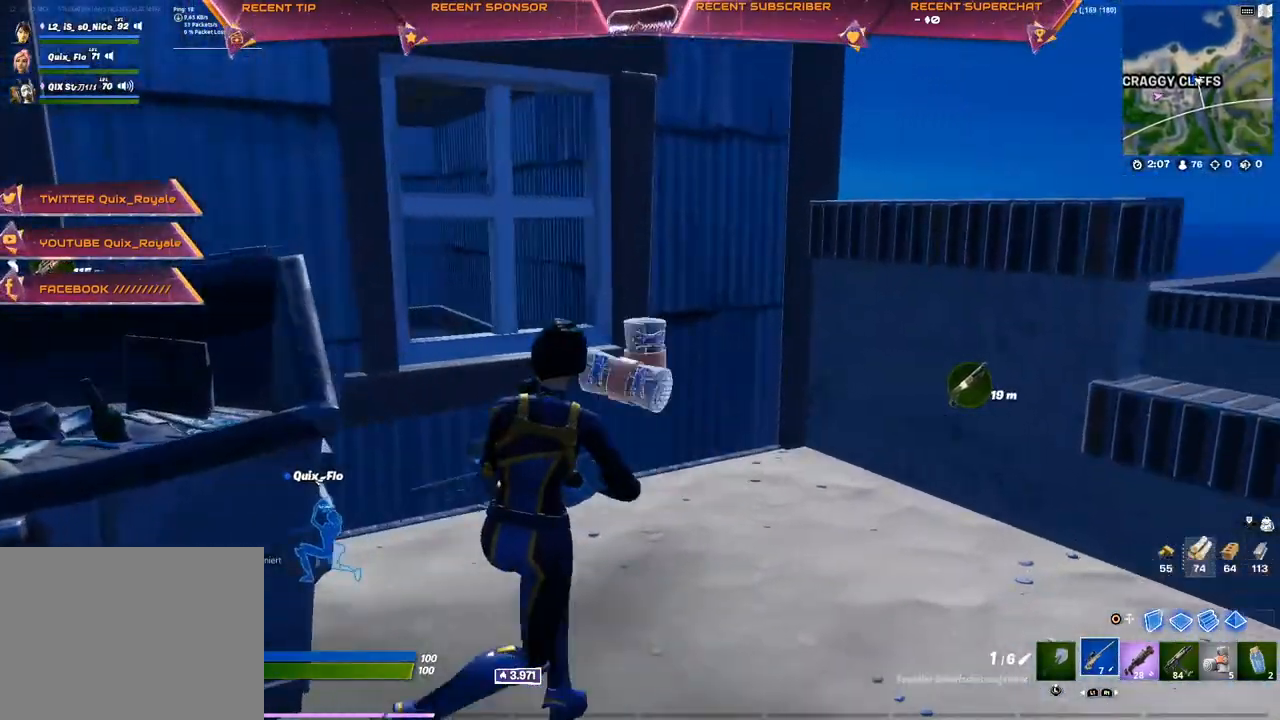
{"dt_ms": 500, "buttons": ["CIRCLE"], "left_stick": "right", "right_stick": "center", "events": [[100, "left_stick", "down-right"], [333, "left_stick", "right"], [417, "CIRCLE", "down"]]}
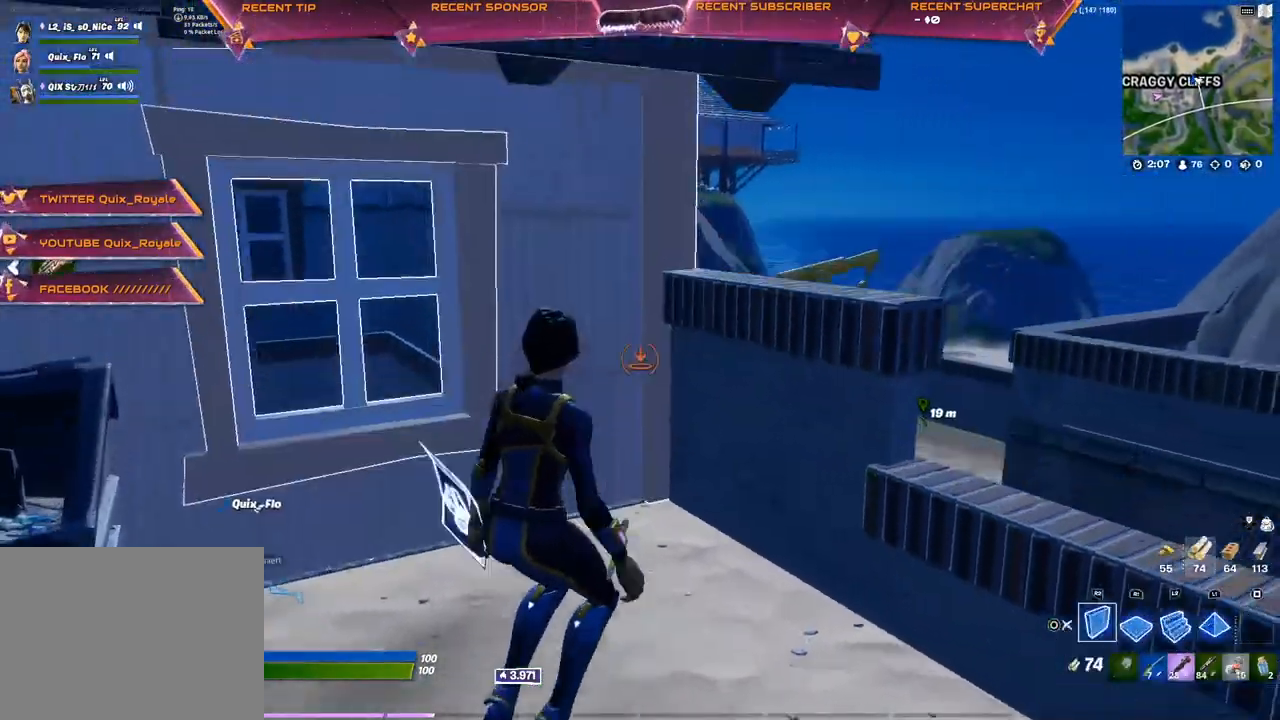
{"dt_ms": 500, "buttons": [], "left_stick": "up-right", "right_stick": "center", "events": [[33, "CIRCLE", "up"], [133, "right_stick", "down-left"], [233, "L2", "down"], [267, "left_stick", "up"], [267, "right_stick", "center"], [350, "CIRCLE", "down"], [367, "L2", "up"], [383, "CIRCLE", "up"], [467, "left_stick", "up-right"]]}
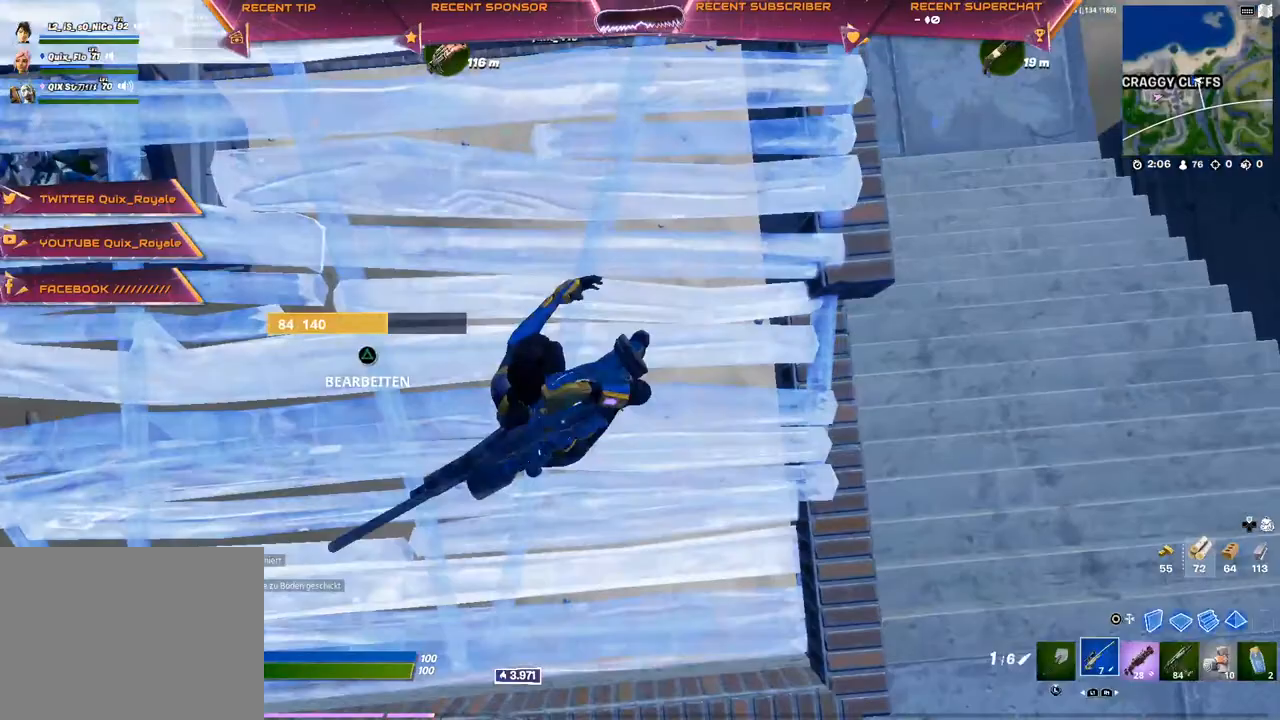
{"dt_ms": 500, "buttons": [], "left_stick": "up", "right_stick": "center", "events": [[50, "right_stick", "up"], [133, "left_stick", "up"], [200, "right_stick", "center"], [317, "right_stick", "up"], [417, "right_stick", "center"]]}
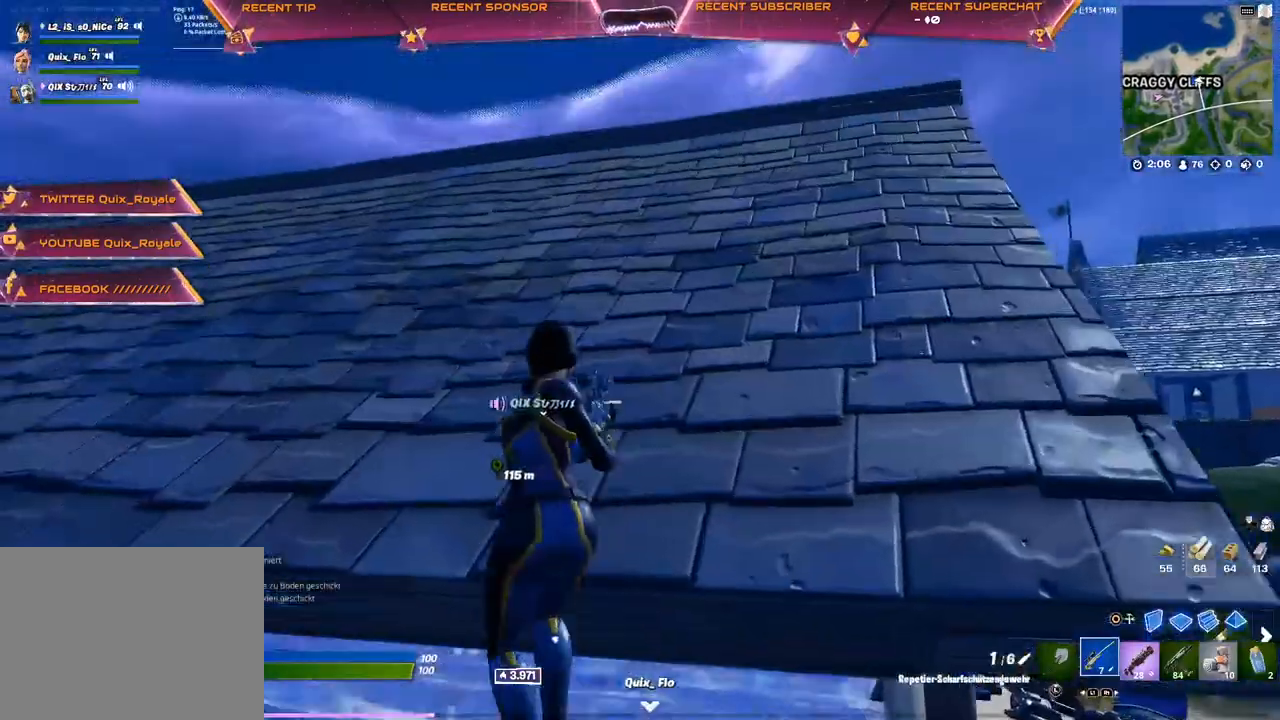
{"dt_ms": 500, "buttons": [], "left_stick": "up", "right_stick": "center", "events": []}
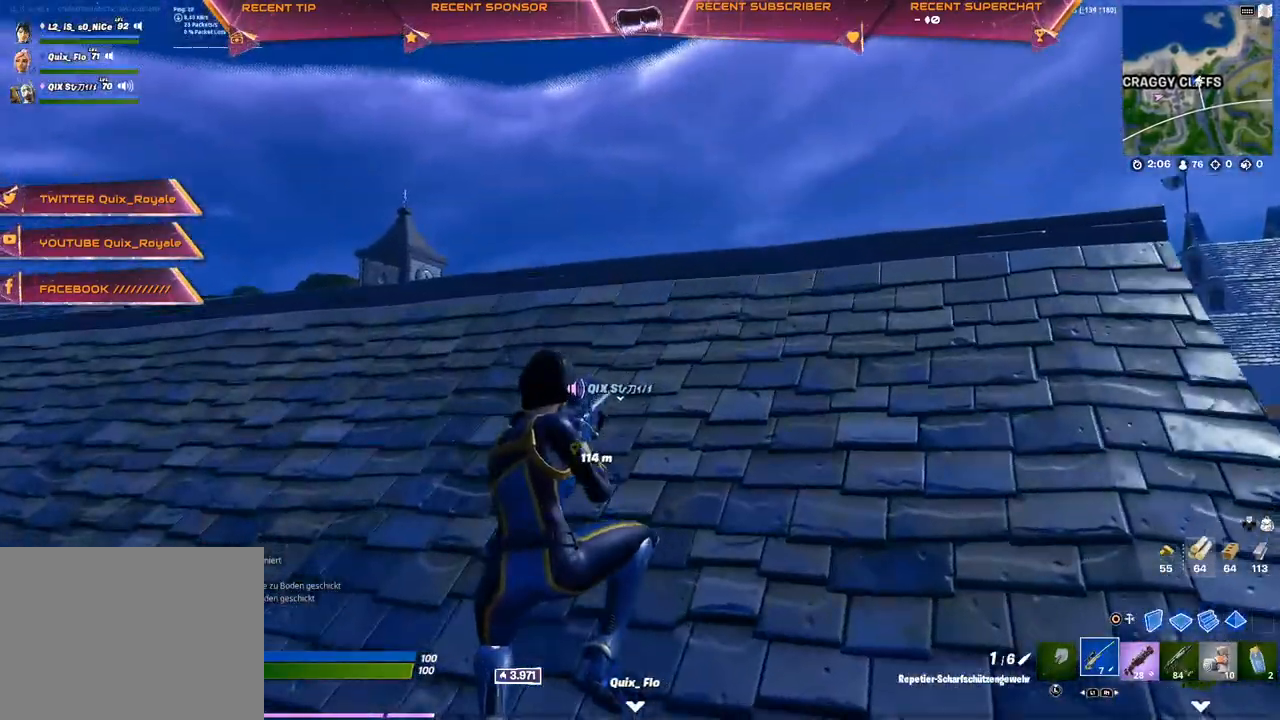
{"dt_ms": 500, "buttons": [], "left_stick": "up", "right_stick": "center", "events": []}
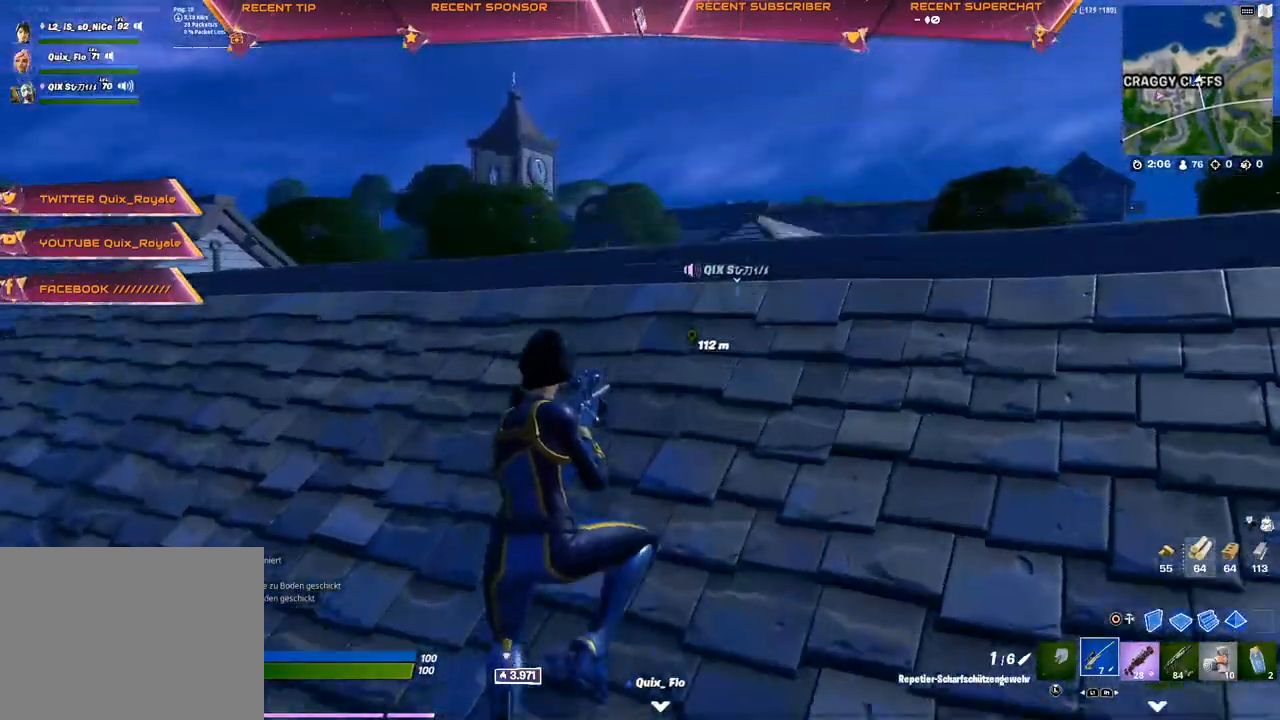
{"dt_ms": 500, "buttons": [], "left_stick": "up", "right_stick": "center", "events": []}